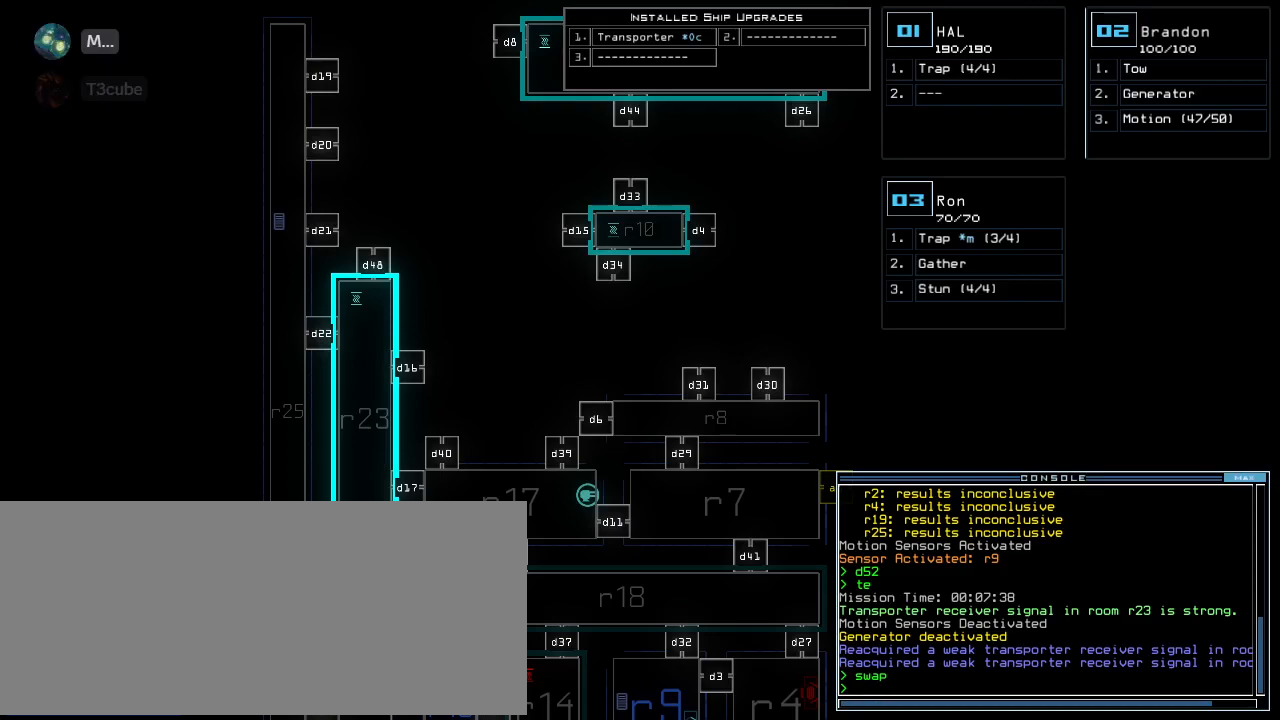
Gameplay with keyboard; each line is a JSON object with the keys held at the frame after it. "events" lists presses ("down") and releases ("up") of ".", "0", "1", "2", "3", "4", "5", "6", "7", "8", "9", "a", "b", "c", "caps_lock", "comma", "ctrl_l", "ctrl_r", "d", "down", "e", "equals", "escape", "f", "f6", "g", "h", "i", "j", "k", "l", "left", "m", "minus", "n", "o", "p", "q", "quote", "r", "return", "right", "s", "semicolon", "shift_l", "shift_r", "space", "t", "tab", "tilde", "u", "up", "v", "w", "x", "y" and "z" between this image and that frame as [ms after this image, input, new state], when the widget could be followed in between. No other keys are recorded. Mouse input is not recorded. Not read: backspace.
{"keys": ["down"], "events": [[80, "down", "down"]]}
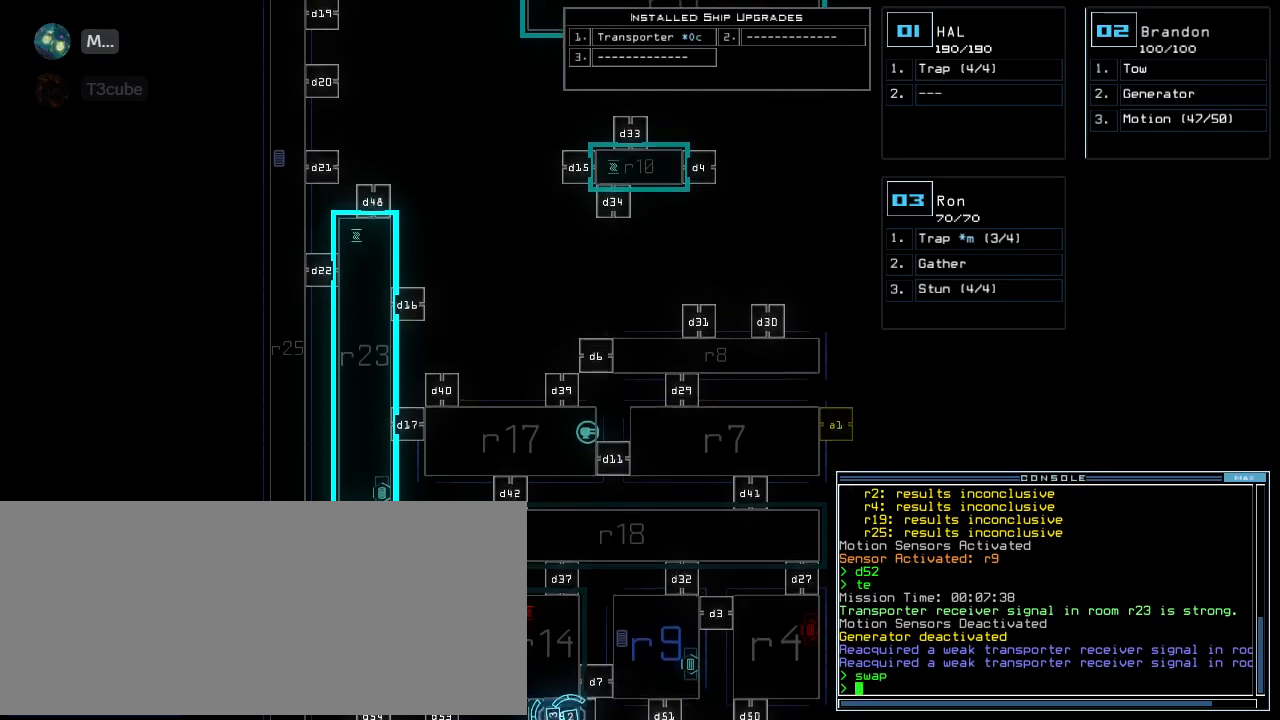
{"keys": [], "events": [[380, "down", "up"]]}
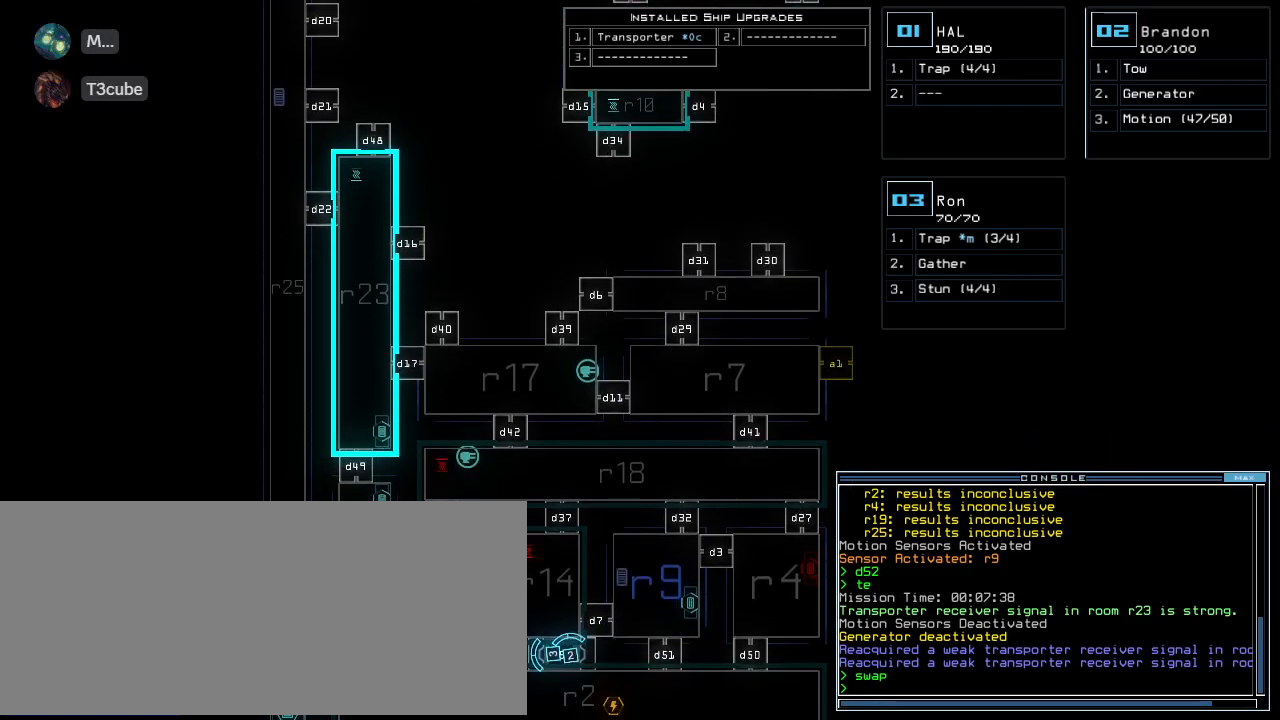
{"keys": ["down"], "events": [[360, "down", "down"]]}
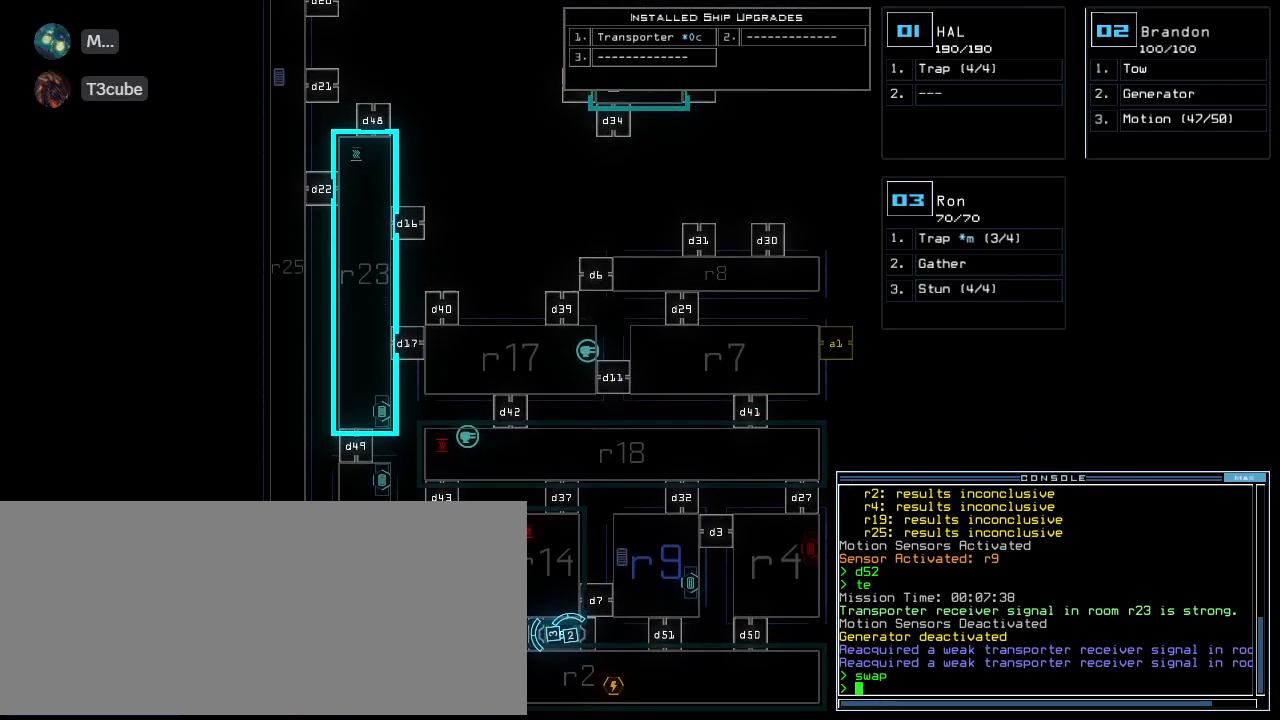
{"keys": [], "events": [[20, "down", "up"]]}